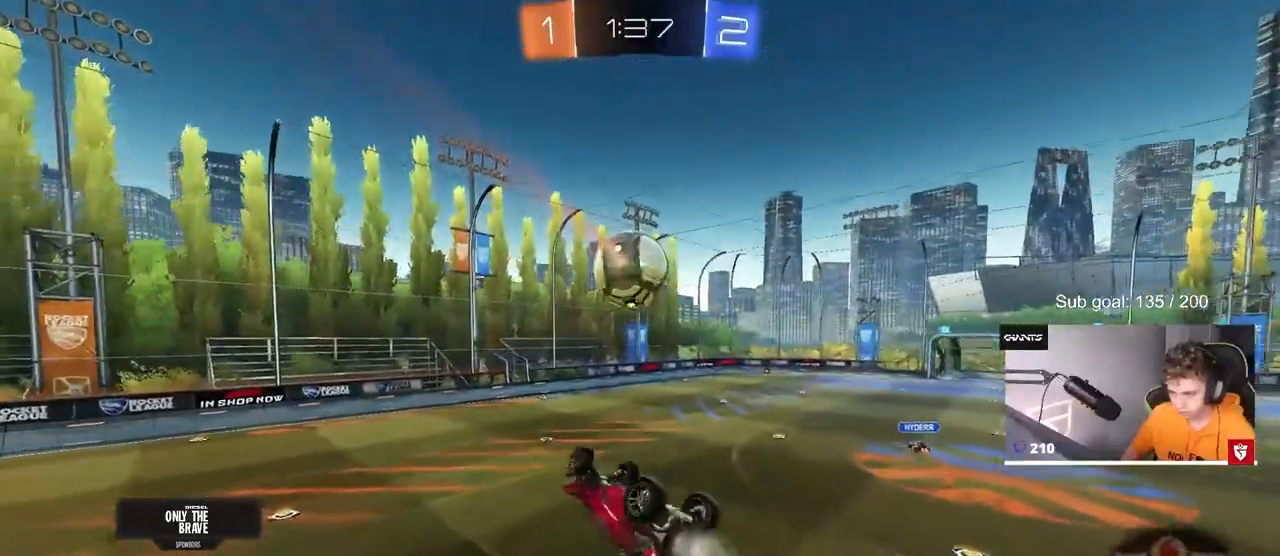
Gameplay with keyboard and mouse; each line is a JSON object with the keys and mouse buttons held at the frame after it. "events" lists presses ("down") and releases ("up") of "1", "2", "3", "4", "5", "a", "alt", "c", "caps_lock", "ctrl", "d", "e", "f", "g", "q", "r", "s", "shift", "space", "t", "tab", "v", "w", "x", "z", "mouse_left", "mouse_wheel" and "mouse_right" between this image and that frame as [ms after this image, input, new state], when the widget could be followed in between. "mouse_left", "mouse_wheel", "mouse_right" = the "left", "wheel", "right" buttons of the "mouse" list. No other keys are recorded. "wheel" means that the mouse wheel is clicked or scrolled. "mouse_move" is the direction in which the mouse moves at that frame (one of eight, or "still"), when it could be read.
{"keys": [], "mouse": [], "mouse_move": "up", "events": [[100, "s", "down"], [317, "mouse_left", "up"], [417, "s", "up"], [450, "shift", "up"], [500, "a", "up"]]}
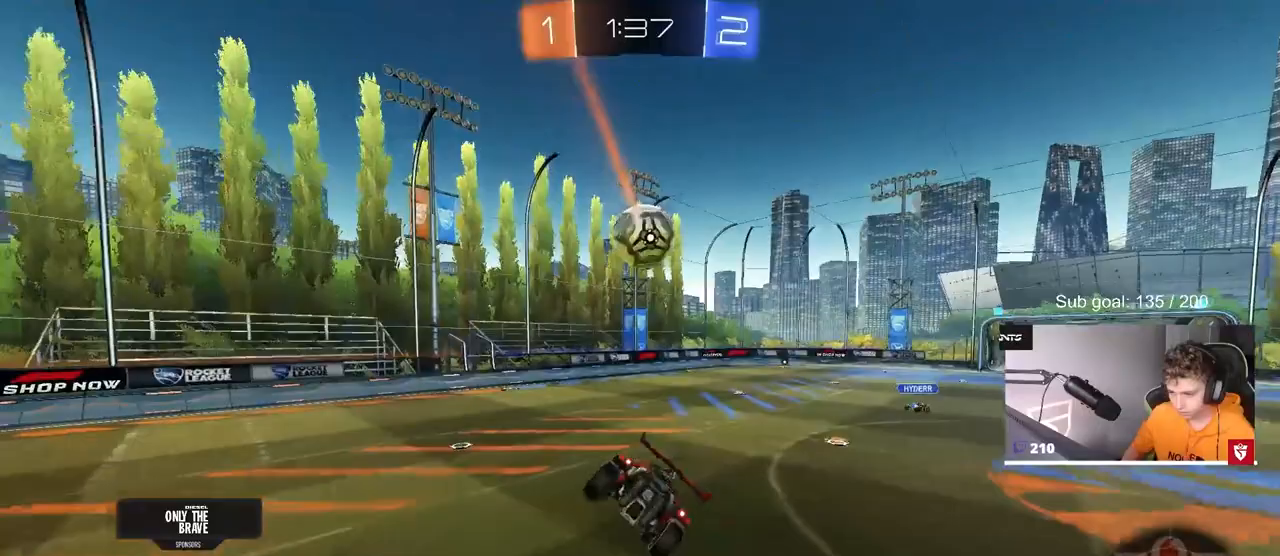
{"keys": ["w"], "mouse": ["left"], "mouse_move": "up", "events": [[100, "d", "down"], [150, "d", "up"], [233, "w", "down"], [333, "a", "down"], [383, "mouse_left", "down"], [433, "a", "up"]]}
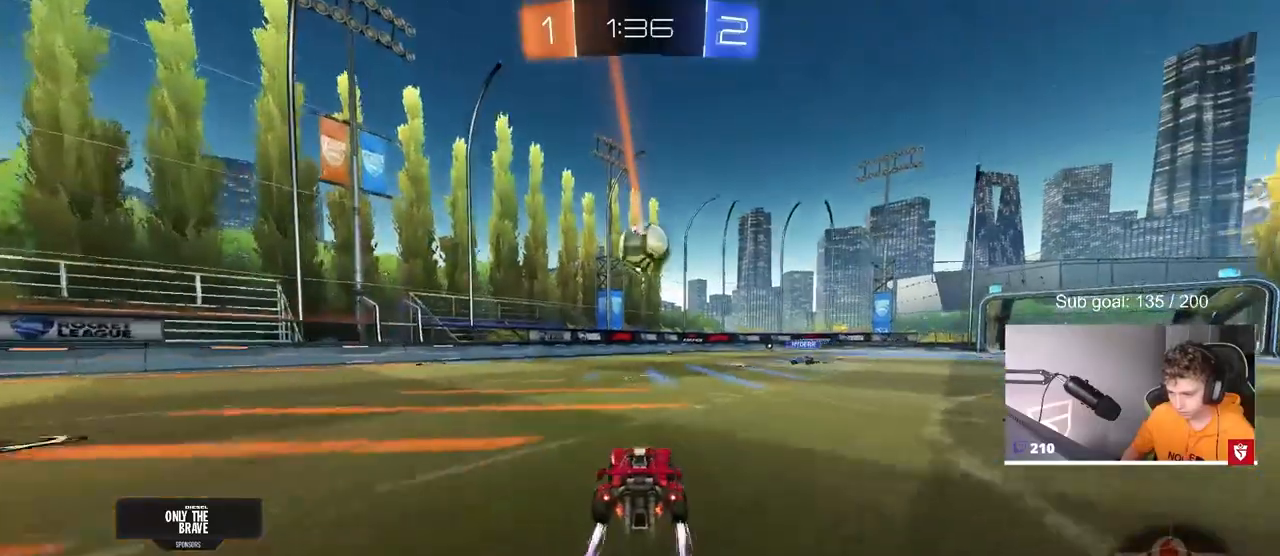
{"keys": ["w"], "mouse": [], "mouse_move": "still", "events": [[117, "mouse_left", "up"], [300, "a", "down"], [450, "a", "up"]]}
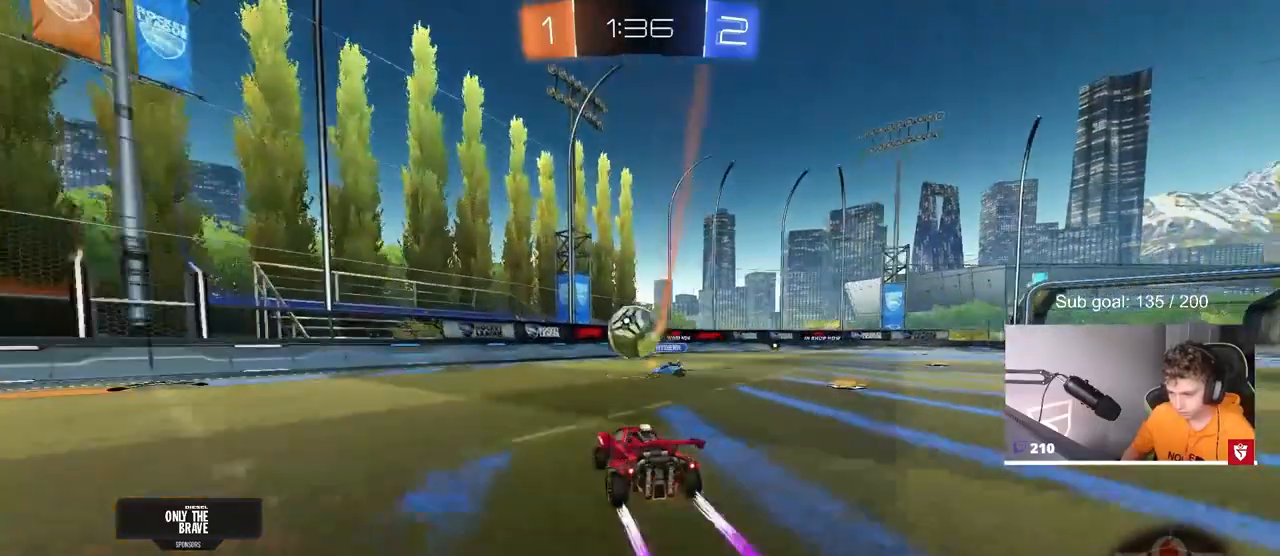
{"keys": ["d", "w"], "mouse": [], "mouse_move": "down-left", "events": [[33, "a", "down"], [167, "a", "up"], [167, "d", "down"], [167, "mouse_left", "down"], [267, "mouse_left", "up"], [317, "space", "down"], [417, "shift", "down"], [450, "space", "up"], [500, "shift", "up"]]}
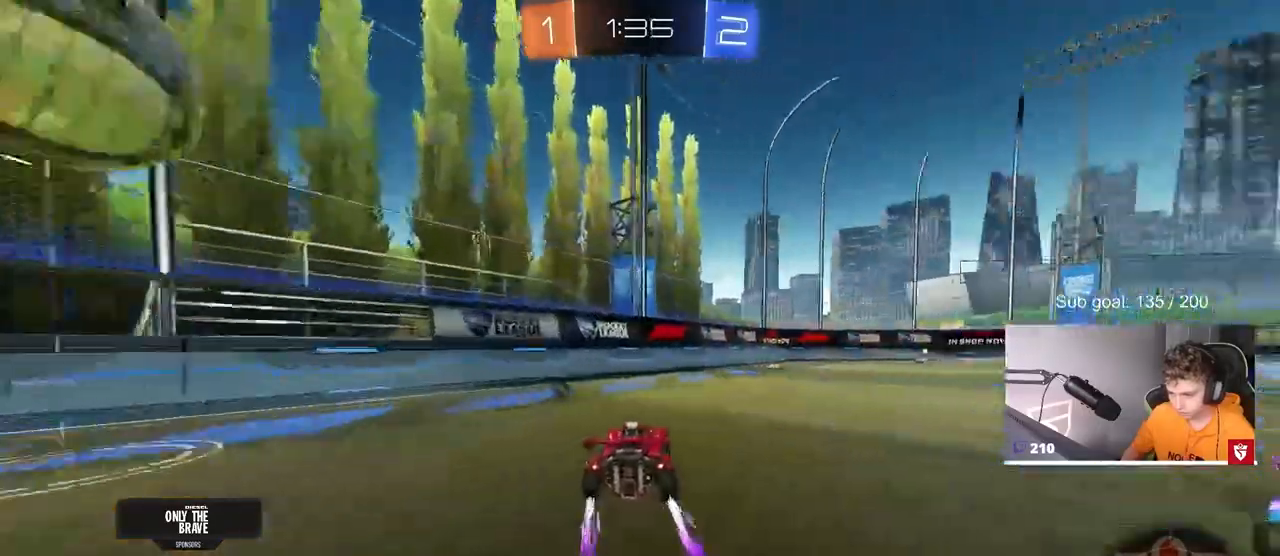
{"keys": ["w"], "mouse": ["left"], "mouse_move": "still", "events": [[133, "d", "up"], [183, "a", "down"], [183, "mouse_left", "down"], [283, "a", "up"], [383, "d", "down"], [467, "d", "up"]]}
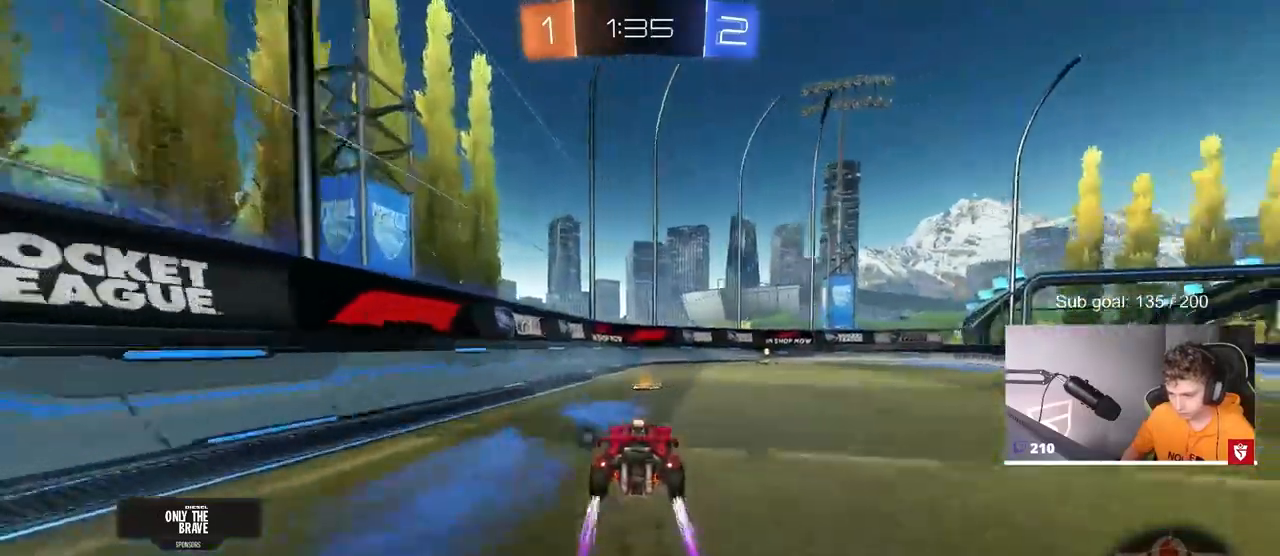
{"keys": ["w"], "mouse": [], "mouse_move": "still", "events": [[117, "mouse_left", "up"], [150, "space", "down"], [300, "d", "down"], [350, "space", "up"], [433, "d", "up"]]}
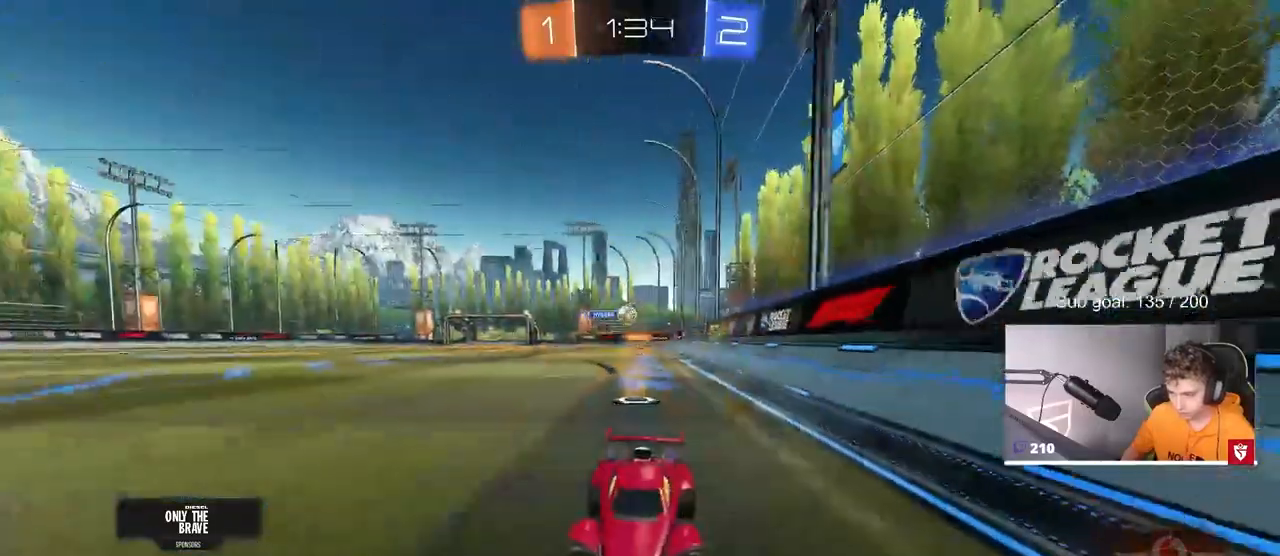
{"keys": ["d", "w"], "mouse": ["left"], "mouse_move": "still", "events": [[133, "d", "down"], [217, "shift", "down"], [450, "shift", "up"], [500, "mouse_left", "down"]]}
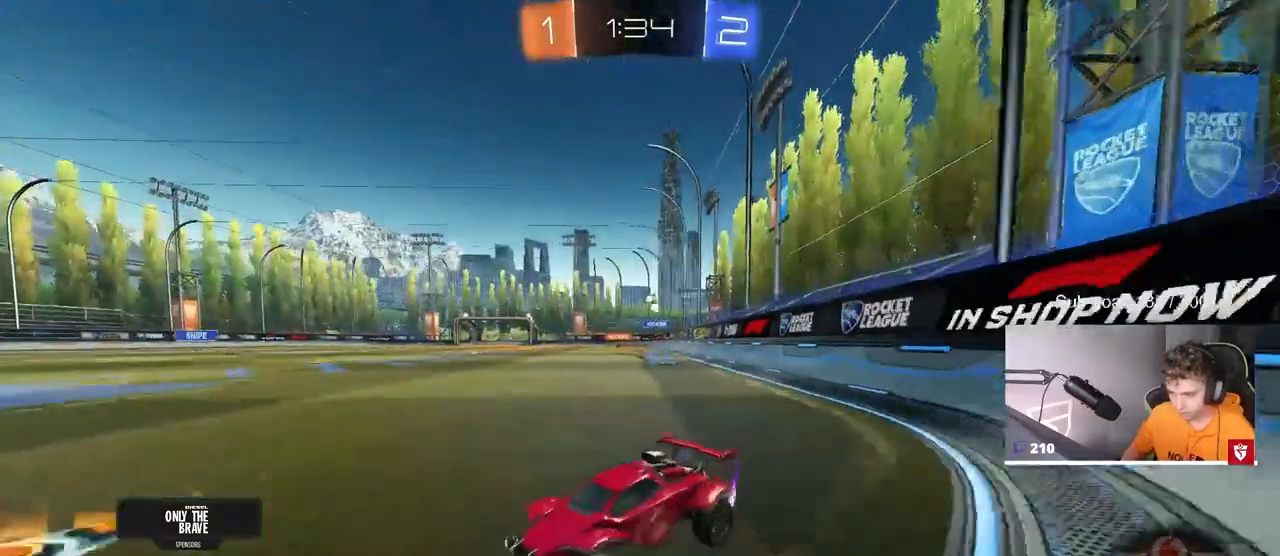
{"keys": ["d"], "mouse": [], "mouse_move": "still", "events": [[333, "mouse_left", "up"], [333, "shift", "down"], [433, "shift", "up"], [483, "w", "up"]]}
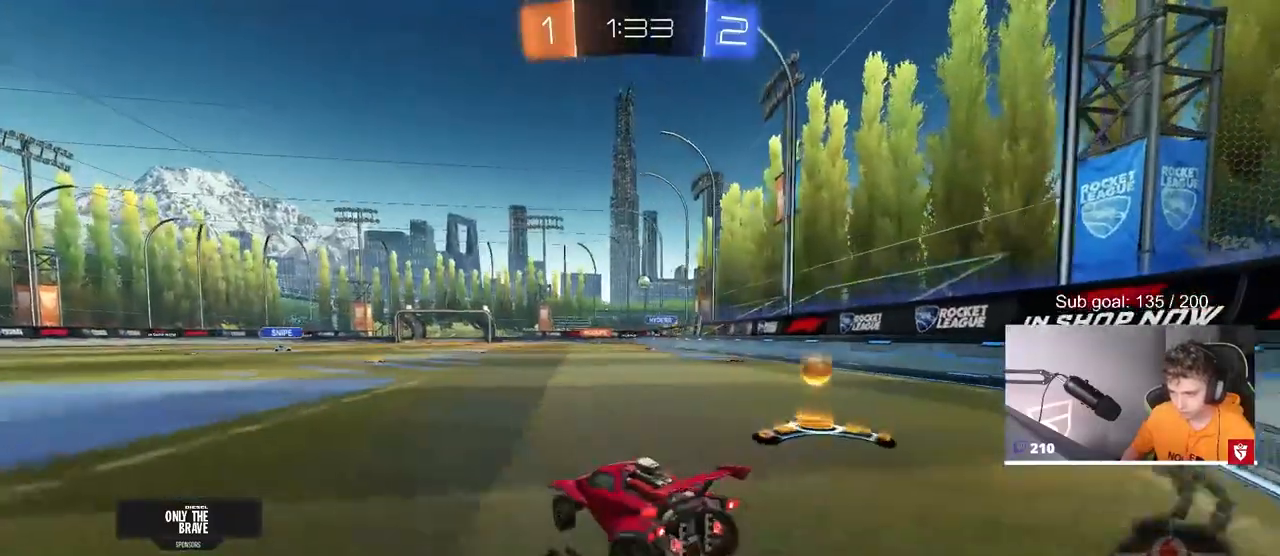
{"keys": ["d", "w"], "mouse": ["left"], "mouse_move": "down-left", "events": [[67, "shift", "down"], [67, "w", "down"], [150, "shift", "up"], [350, "mouse_left", "down"]]}
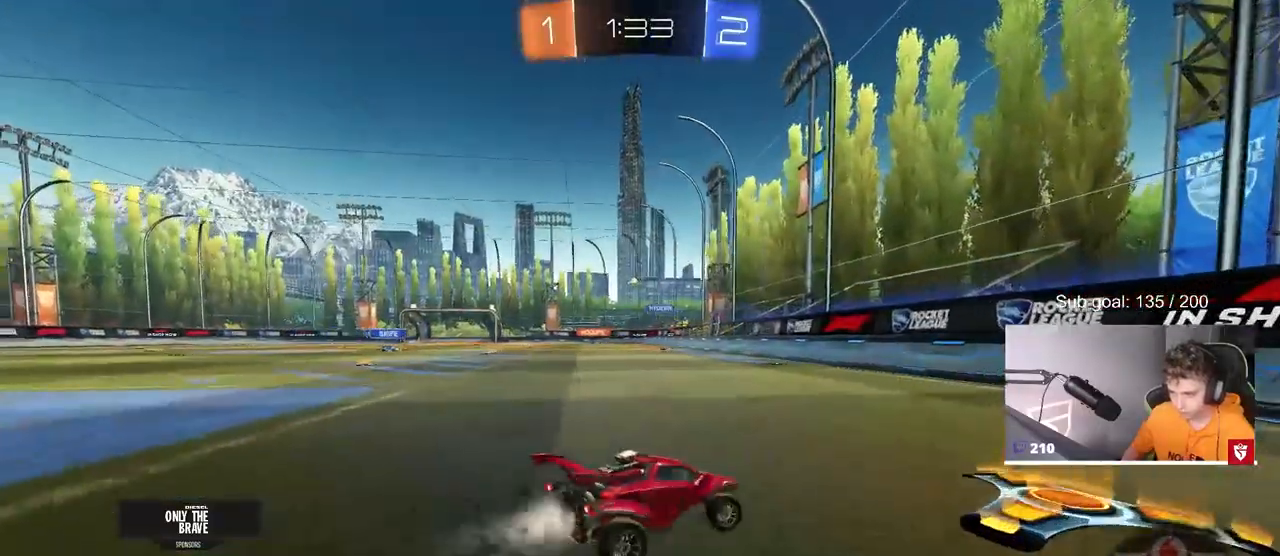
{"keys": ["a", "w"], "mouse": ["left"], "mouse_move": "still", "events": [[33, "d", "up"], [83, "a", "down"], [83, "shift", "down"], [167, "shift", "up"]]}
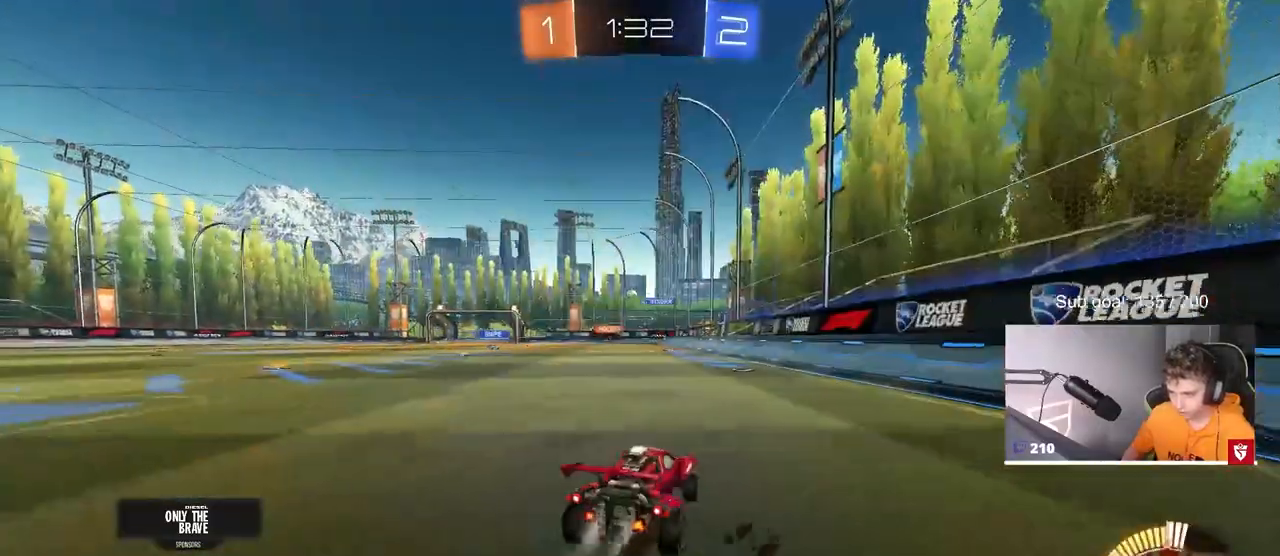
{"keys": ["a", "s", "shift"], "mouse": ["left", "right"], "mouse_move": "still", "events": [[100, "a", "up"], [150, "mouse_right", "down"], [150, "shift", "down"], [200, "a", "down"], [300, "s", "down"], [300, "w", "up"], [333, "mouse_right", "up"], [433, "mouse_right", "down"]]}
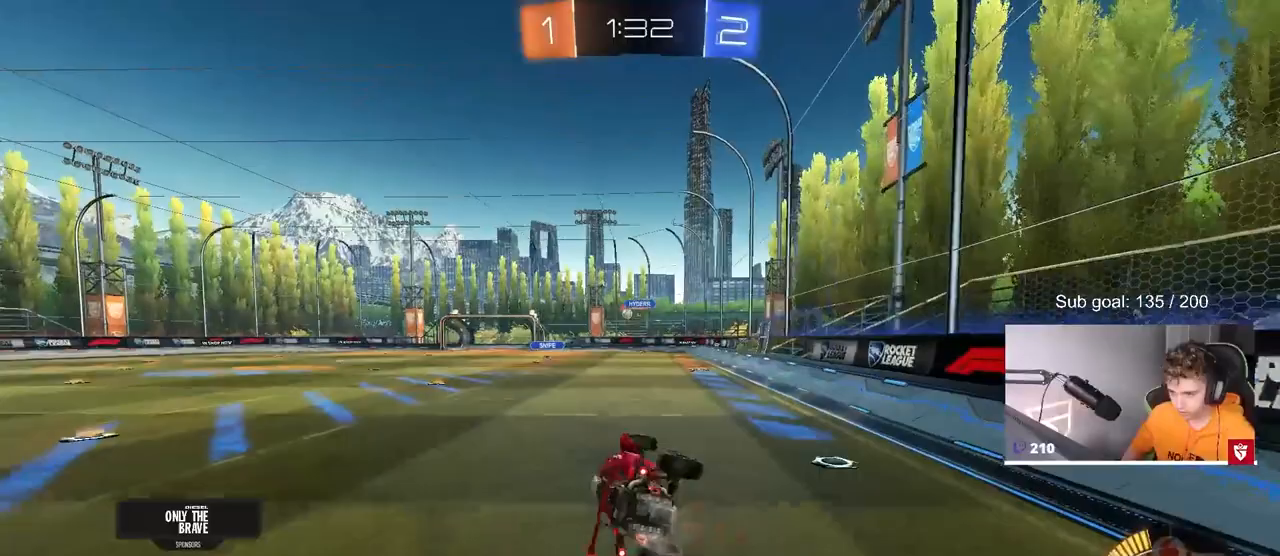
{"keys": ["a", "shift"], "mouse": [], "mouse_move": "still", "events": [[67, "mouse_right", "up"], [117, "s", "up"], [300, "w", "down"], [450, "mouse_left", "up"], [450, "w", "up"]]}
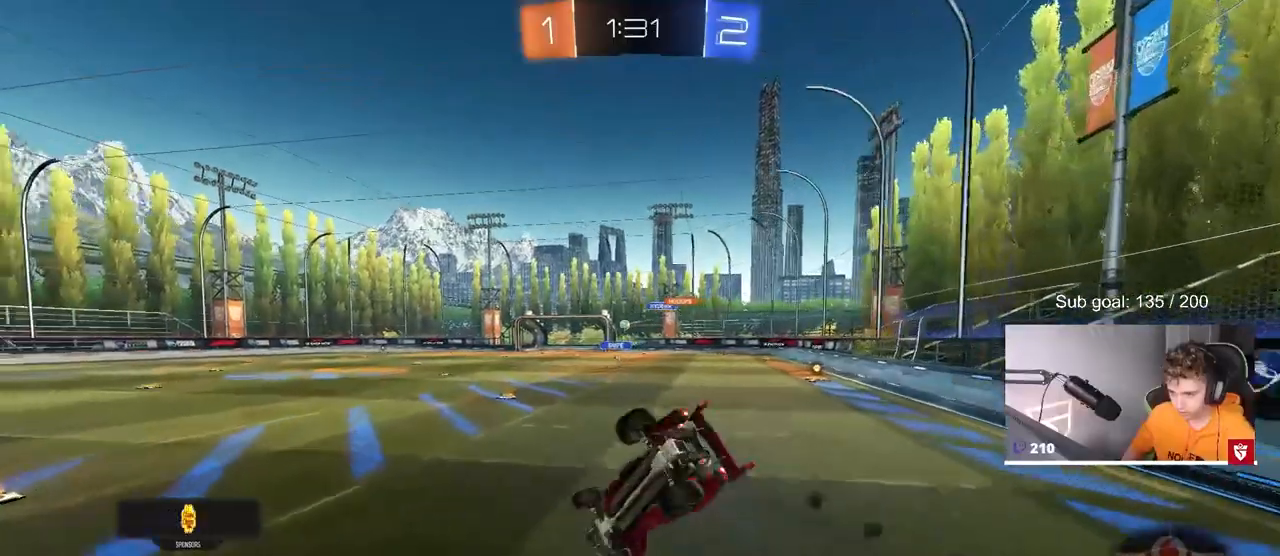
{"keys": ["w"], "mouse": ["left"], "mouse_move": "still", "events": [[83, "s", "down"], [83, "shift", "up"], [217, "a", "up"], [267, "mouse_left", "down"], [267, "s", "up"], [317, "shift", "down"], [367, "d", "down"], [450, "d", "up"], [450, "shift", "up"], [450, "w", "down"]]}
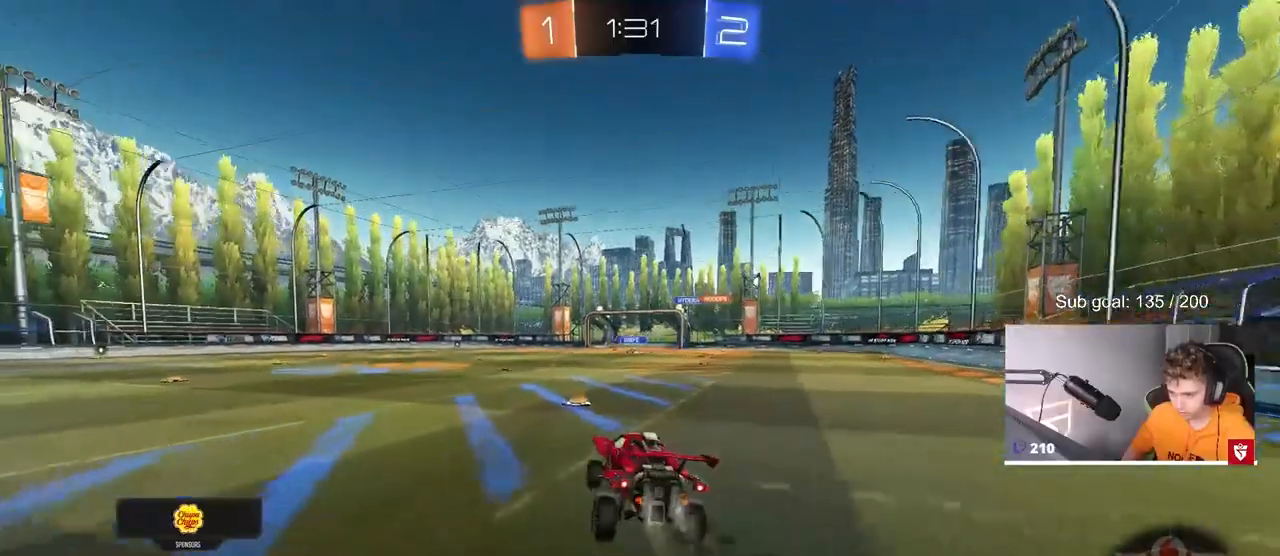
{"keys": ["d", "shift"], "mouse": ["right"], "mouse_move": "still", "events": [[100, "d", "down"], [233, "d", "up"], [283, "mouse_left", "up"], [333, "mouse_right", "down"], [333, "shift", "down"], [383, "d", "down"], [383, "mouse_right", "up"], [467, "mouse_right", "down"], [467, "w", "up"]]}
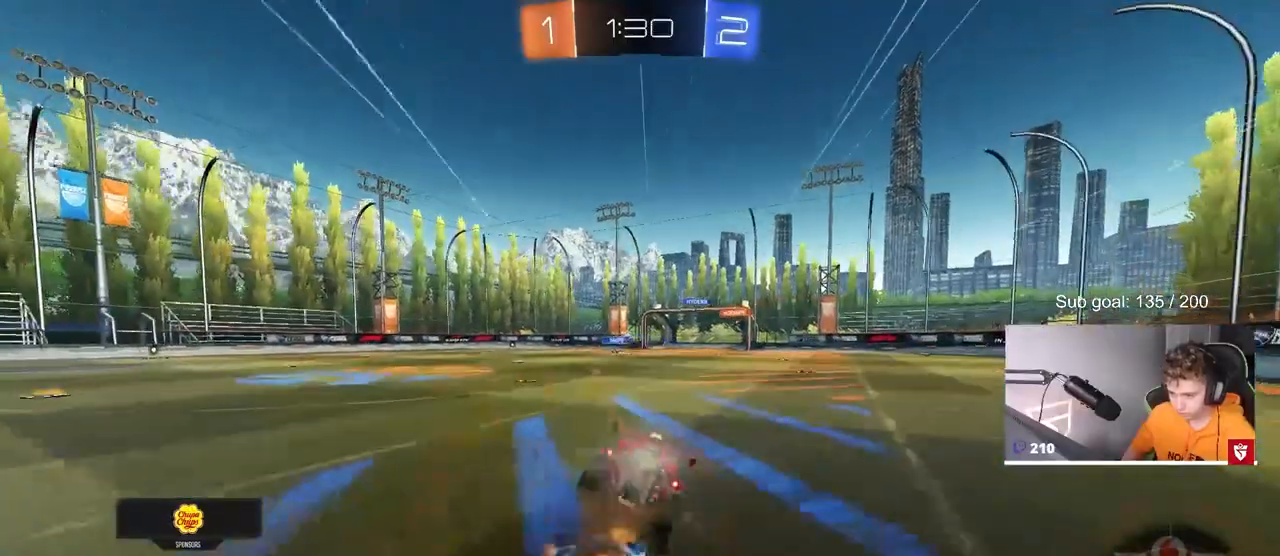
{"keys": ["d", "s", "shift"], "mouse": [], "mouse_move": "up", "events": [[17, "s", "down"], [167, "mouse_right", "up"], [317, "s", "up"], [450, "s", "down"]]}
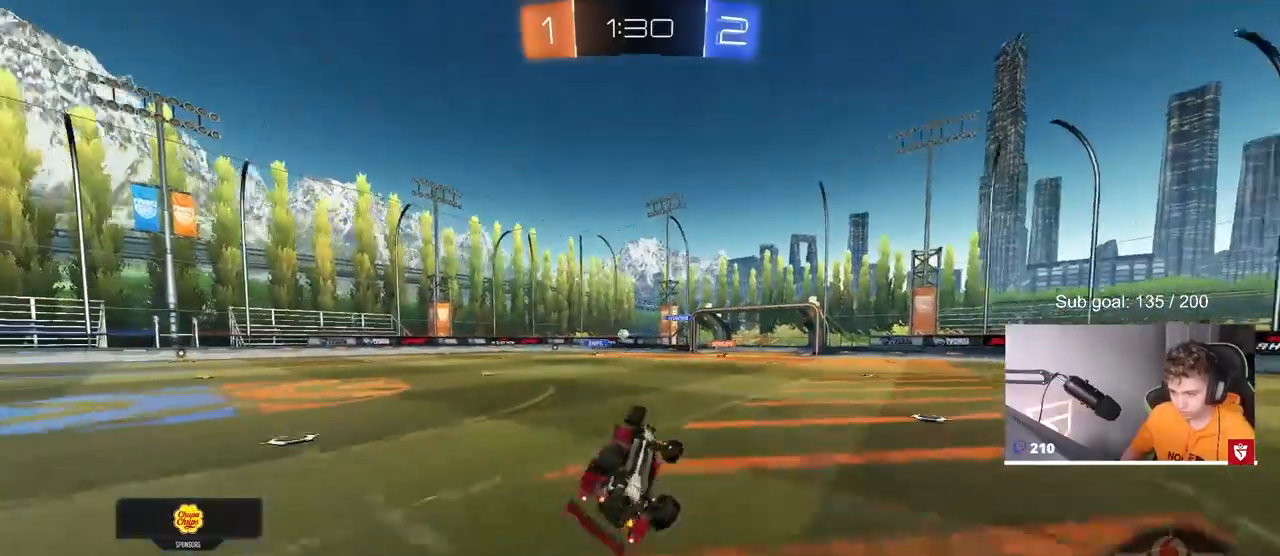
{"keys": ["w"], "mouse": [], "mouse_move": "down-left", "events": [[133, "s", "up"], [233, "d", "up"], [233, "shift", "up"], [367, "w", "down"]]}
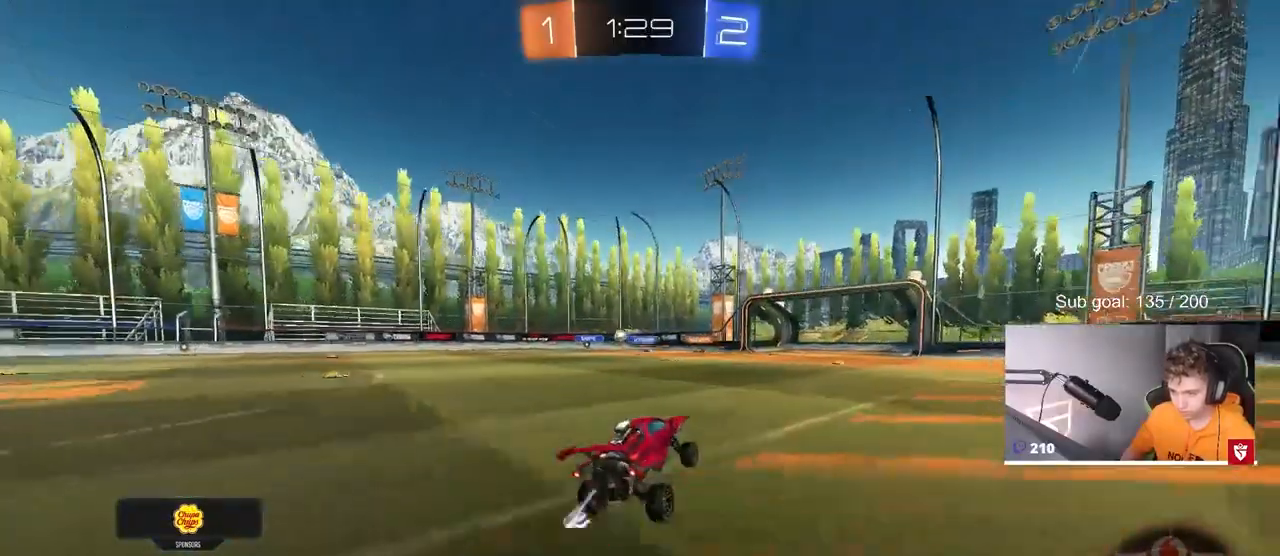
{"keys": ["w"], "mouse": [], "mouse_move": "still", "events": [[100, "d", "down"], [150, "d", "up"]]}
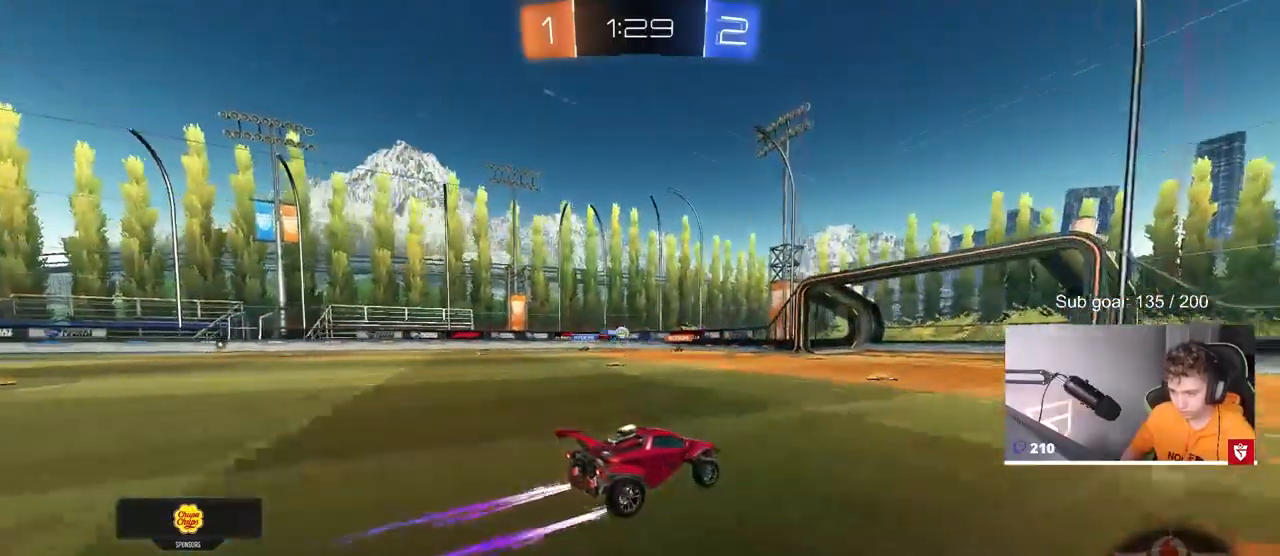
{"keys": ["w"], "mouse": [], "mouse_move": "still", "events": [[217, "a", "down"], [267, "shift", "down"], [350, "shift", "up"], [483, "a", "up"]]}
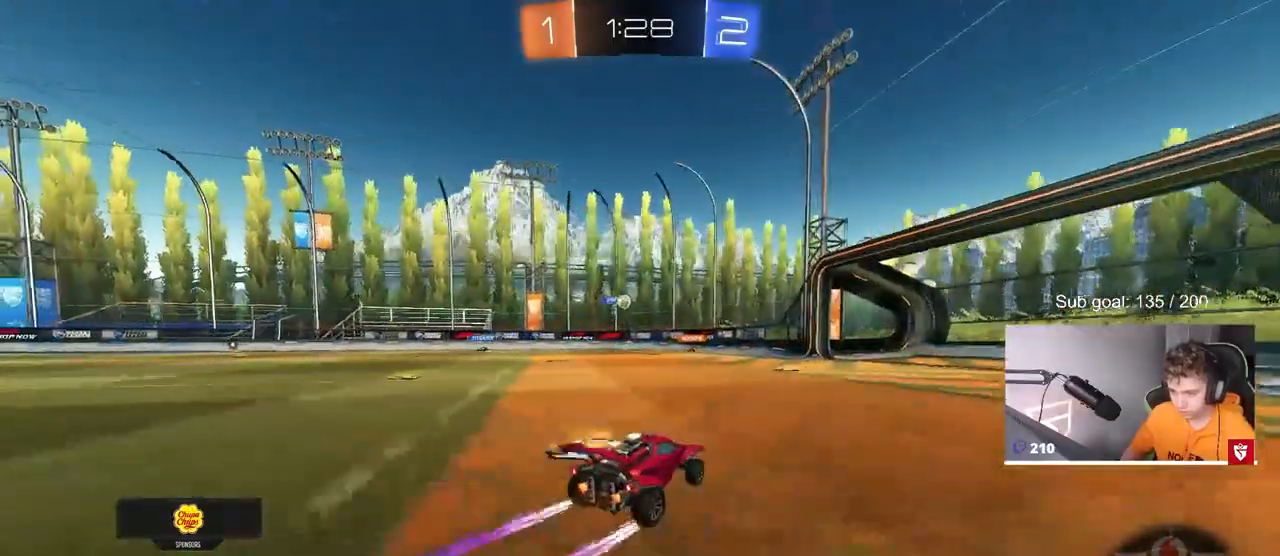
{"keys": ["d"], "mouse": [], "mouse_move": "still", "events": [[33, "w", "up"], [133, "s", "down"], [217, "a", "down"], [317, "a", "up"], [417, "d", "down"], [450, "s", "up"]]}
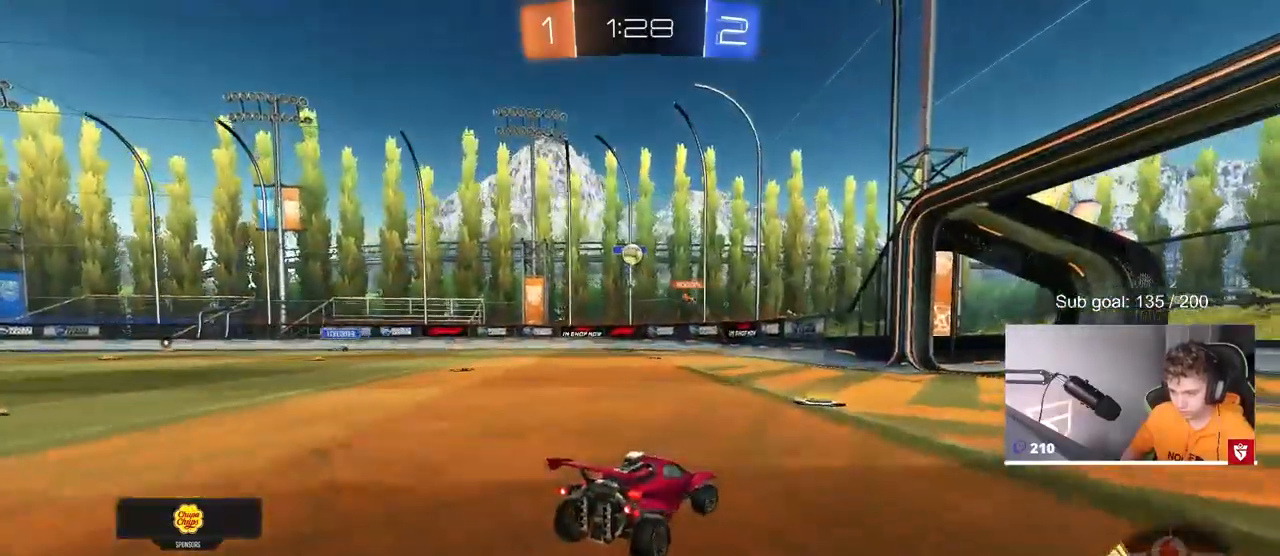
{"keys": [], "mouse": [], "mouse_move": "still", "events": [[200, "d", "up"], [233, "a", "down"], [283, "shift", "down"], [383, "shift", "up"], [467, "a", "up"]]}
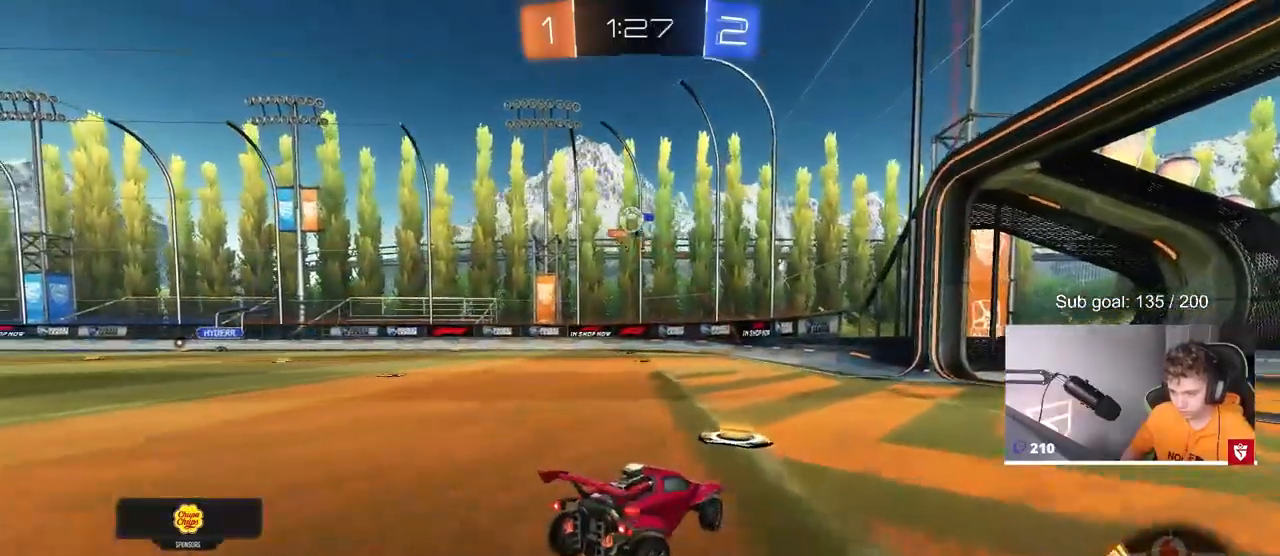
{"keys": ["w"], "mouse": [], "mouse_move": "still", "events": [[200, "w", "down"], [300, "a", "down"], [400, "a", "up"]]}
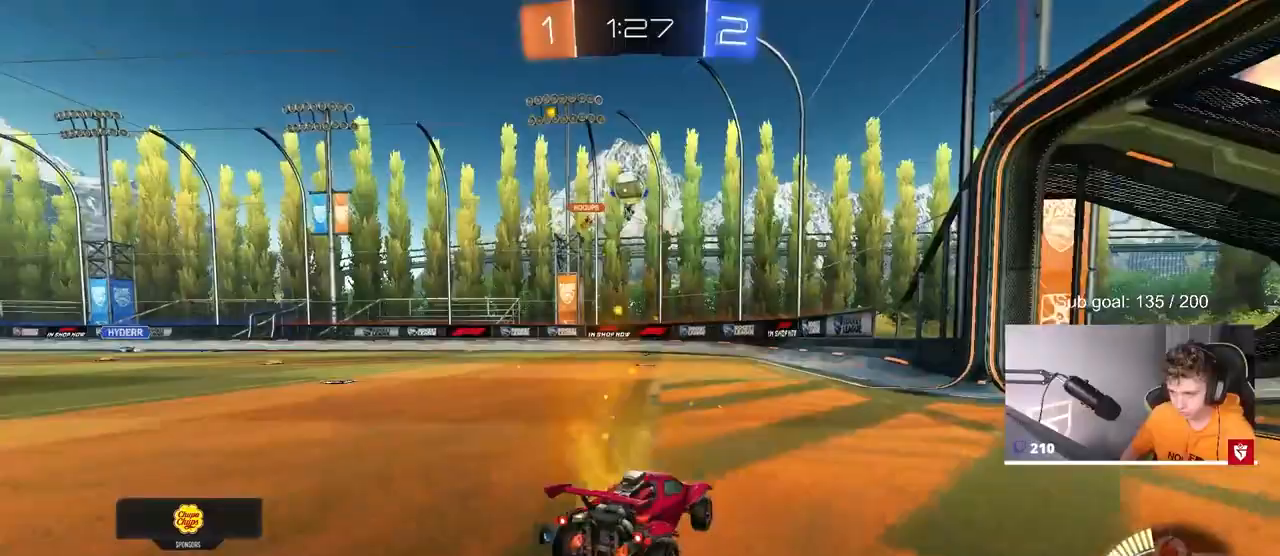
{"keys": ["w"], "mouse": [], "mouse_move": "still", "events": [[83, "w", "up"], [183, "d", "down"], [183, "w", "down"], [233, "shift", "down"], [367, "shift", "up"], [500, "d", "up"]]}
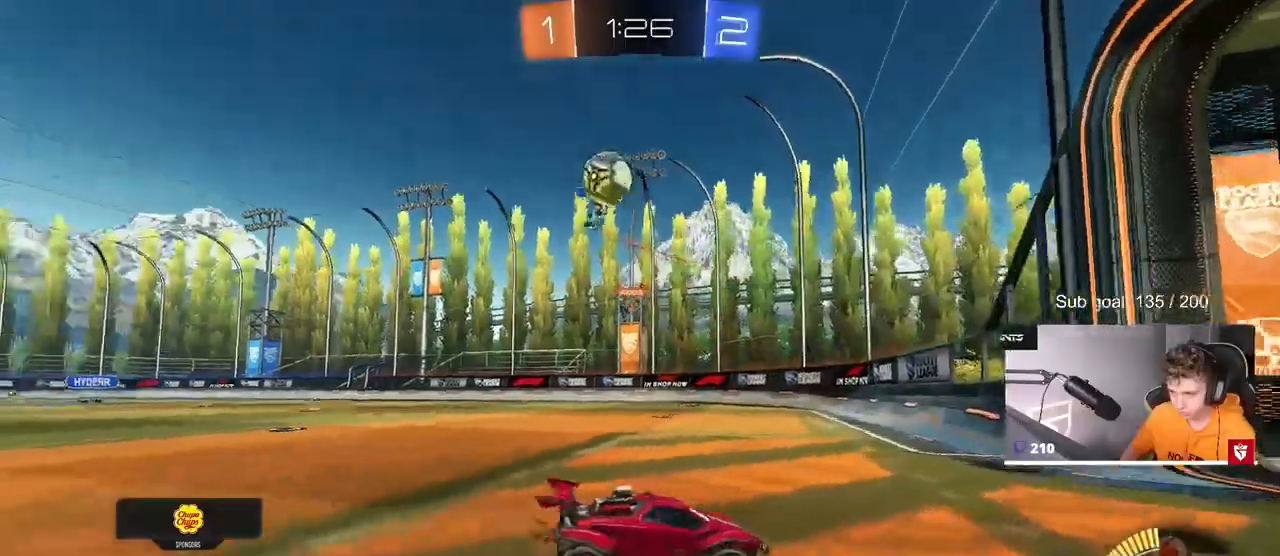
{"keys": ["d", "w"], "mouse": [], "mouse_move": "still", "events": [[150, "d", "down"], [233, "shift", "down"], [333, "shift", "up"]]}
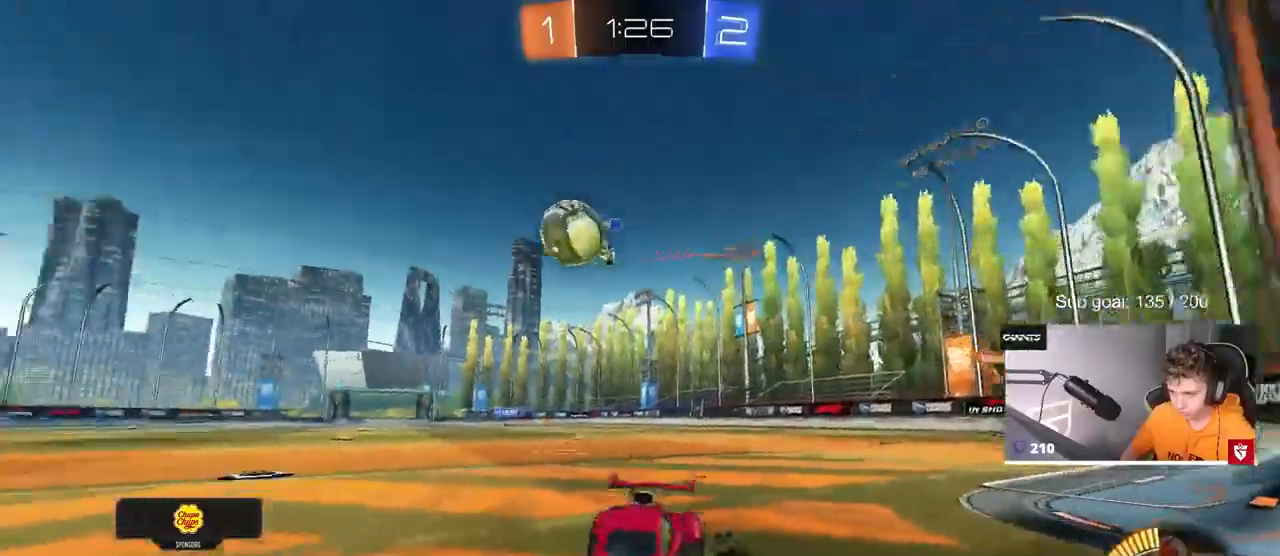
{"keys": ["d", "w"], "mouse": [], "mouse_move": "still", "events": [[250, "d", "up"], [400, "d", "down"]]}
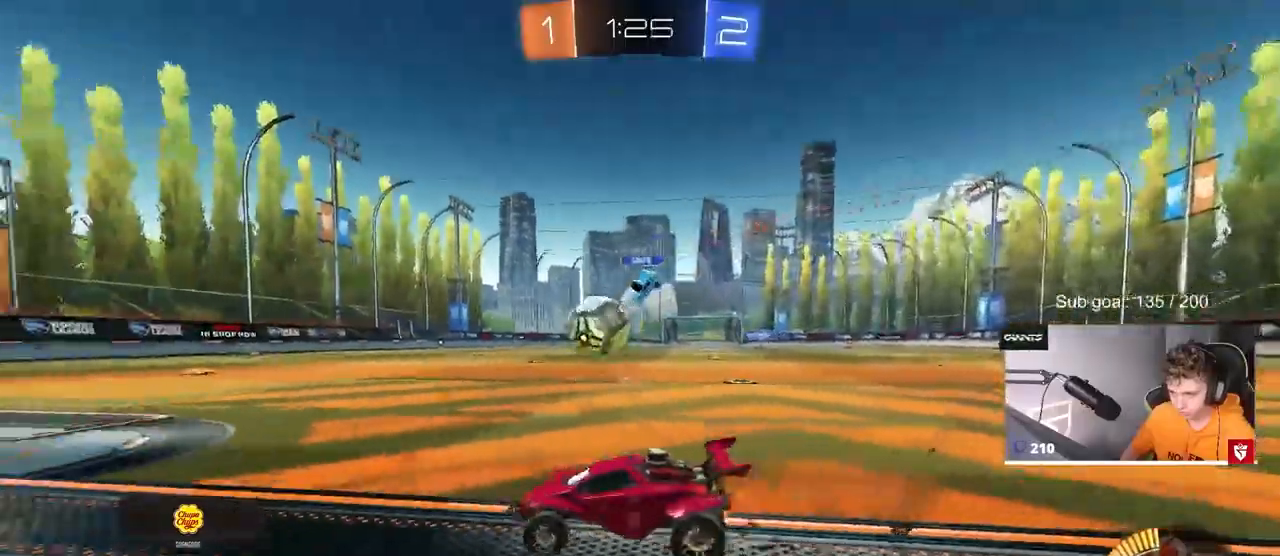
{"keys": ["a", "w"], "mouse": ["left"], "mouse_move": "down", "events": [[167, "d", "up"], [417, "a", "down"], [417, "mouse_left", "down"]]}
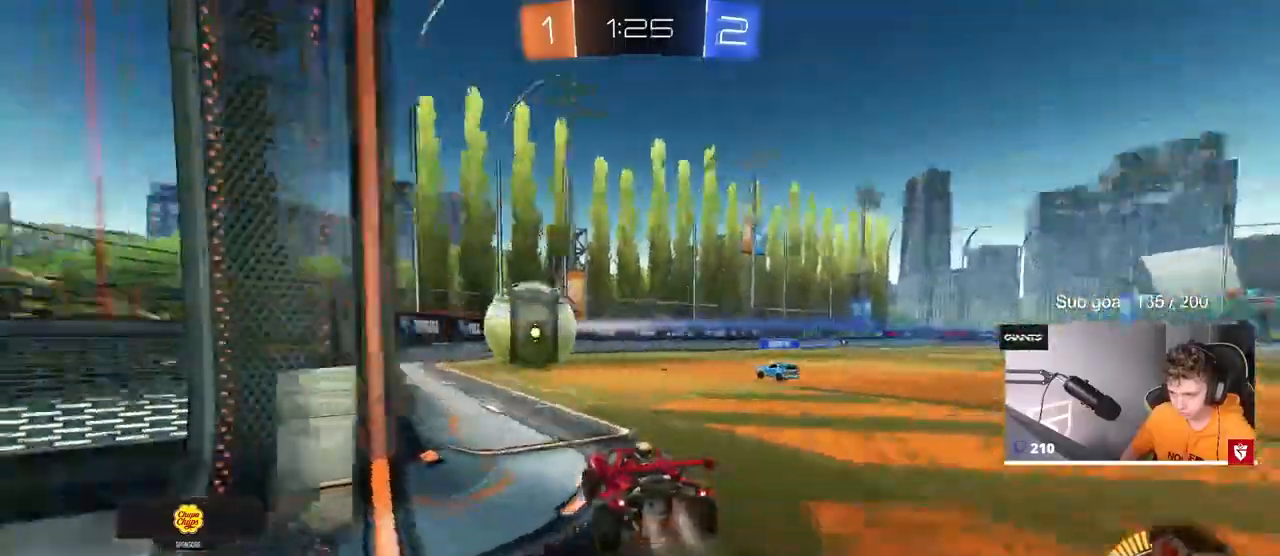
{"keys": ["d", "w"], "mouse": ["left"], "mouse_move": "down", "events": [[100, "a", "up"], [200, "d", "down"], [250, "d", "up"], [333, "mouse_left", "up"], [383, "d", "down"], [383, "mouse_left", "down"]]}
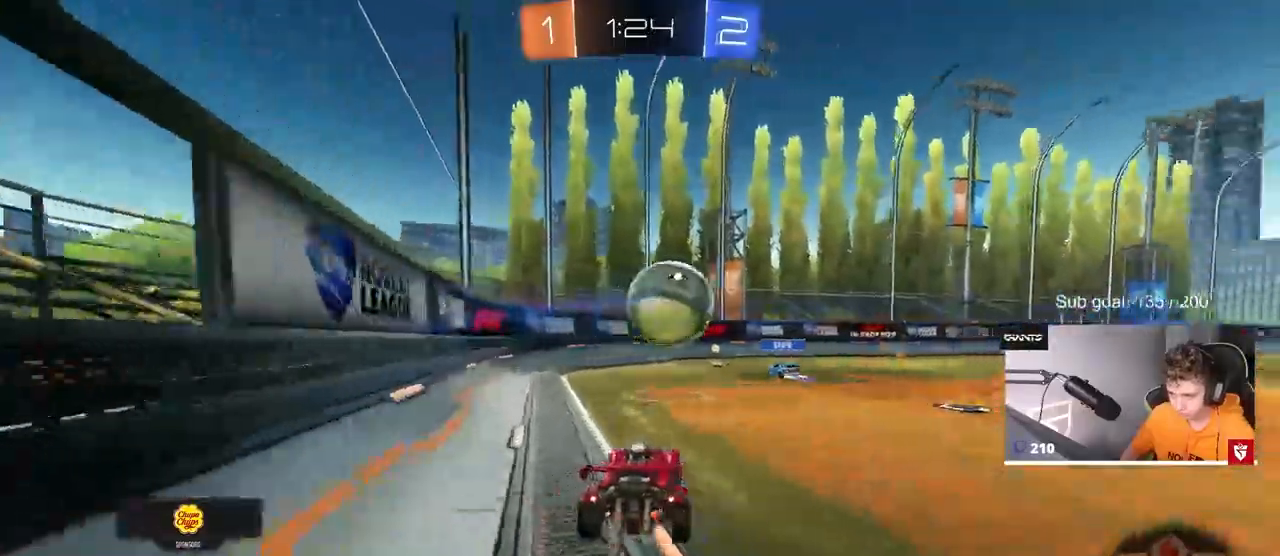
{"keys": [], "mouse": [], "mouse_move": "still", "events": [[17, "d", "up"], [300, "mouse_left", "up"], [350, "d", "down"], [400, "d", "up"], [450, "w", "up"]]}
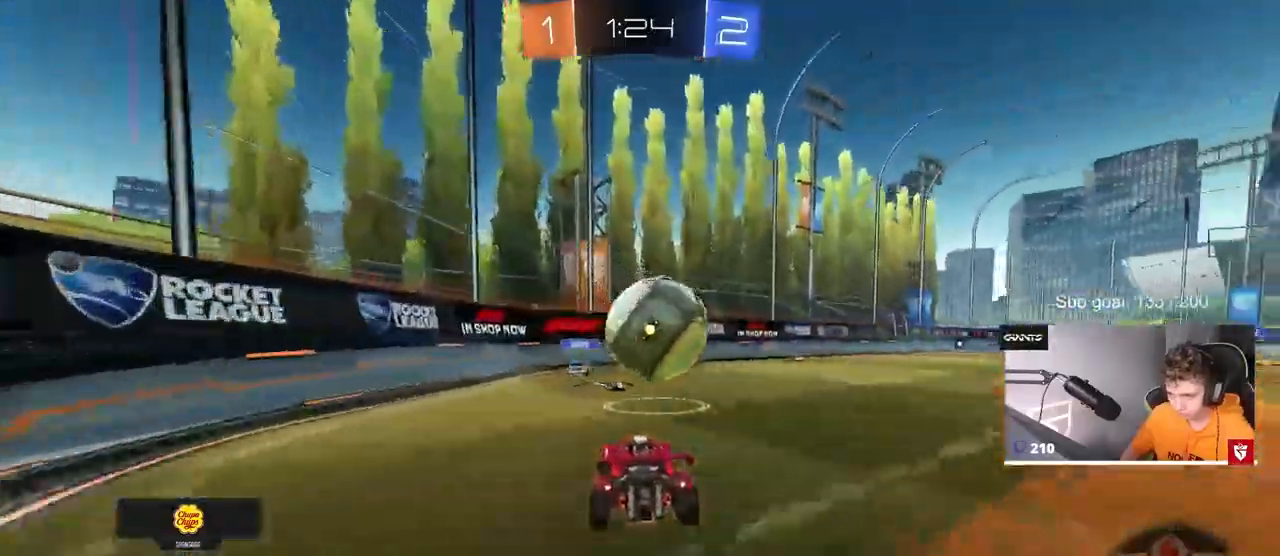
{"keys": ["a", "d"], "mouse": [], "mouse_move": "right", "events": [[233, "s", "down"], [267, "mouse_right", "down"], [317, "mouse_right", "up"], [317, "s", "up"], [417, "d", "down"], [450, "a", "down"]]}
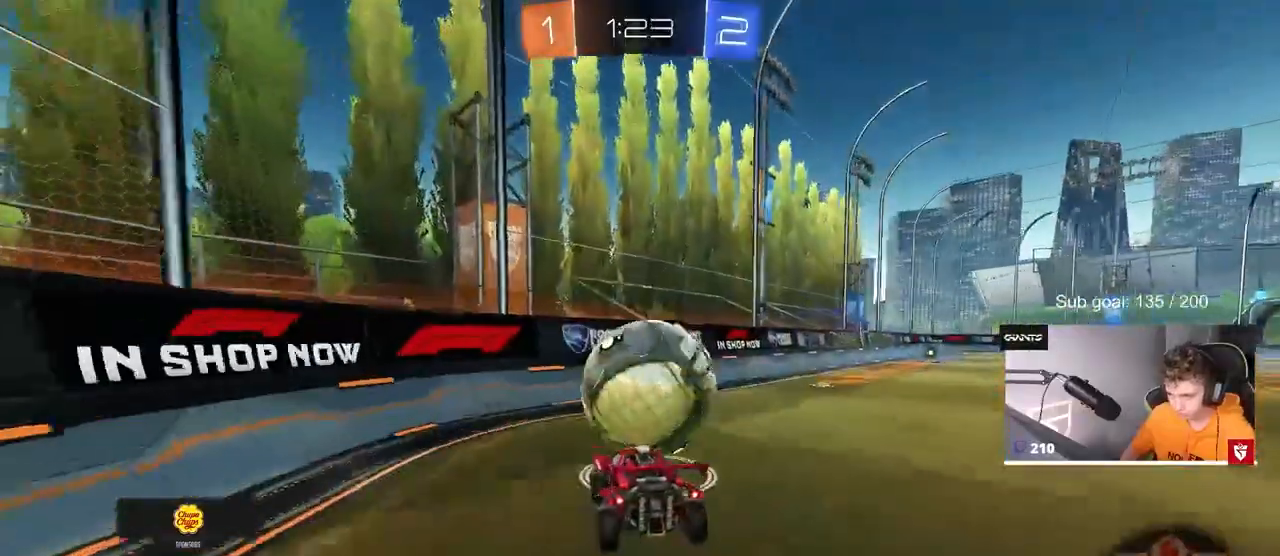
{"keys": ["a"], "mouse": [], "mouse_move": "still", "events": [[17, "d", "up"], [100, "a", "up"], [283, "d", "down"], [333, "s", "down"], [333, "shift", "down"], [483, "a", "down"], [483, "d", "up"], [483, "s", "up"], [483, "shift", "up"]]}
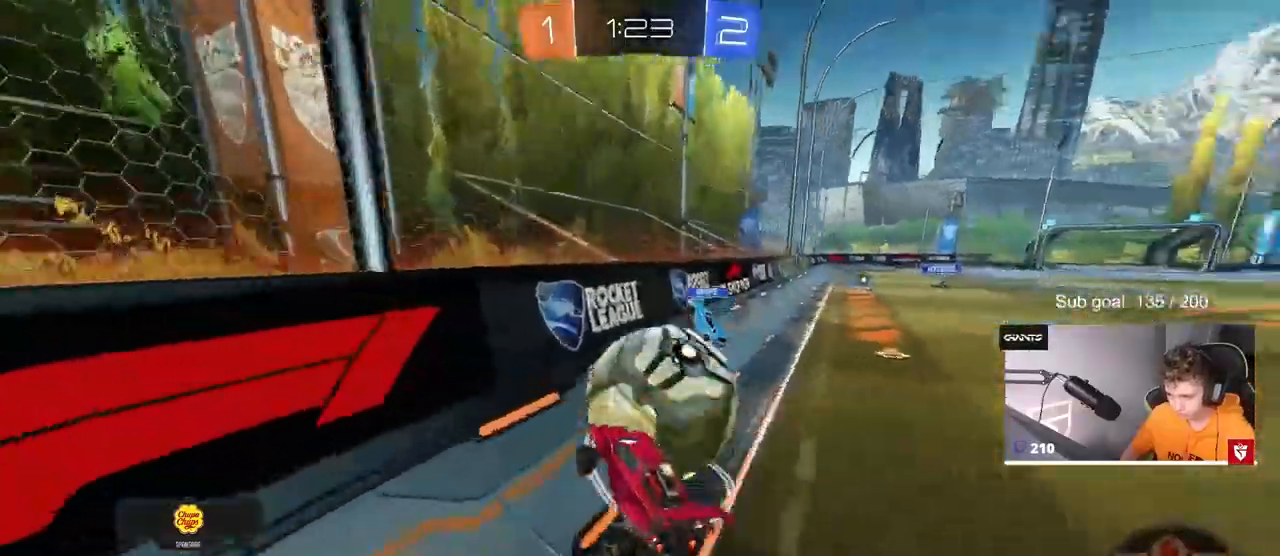
{"keys": ["a", "w"], "mouse": ["left"], "mouse_move": "still", "events": [[33, "a", "up"], [117, "w", "down"], [167, "mouse_left", "down"], [167, "mouse_right", "down"], [217, "d", "down"], [300, "mouse_right", "up"], [350, "d", "up"], [400, "a", "down"]]}
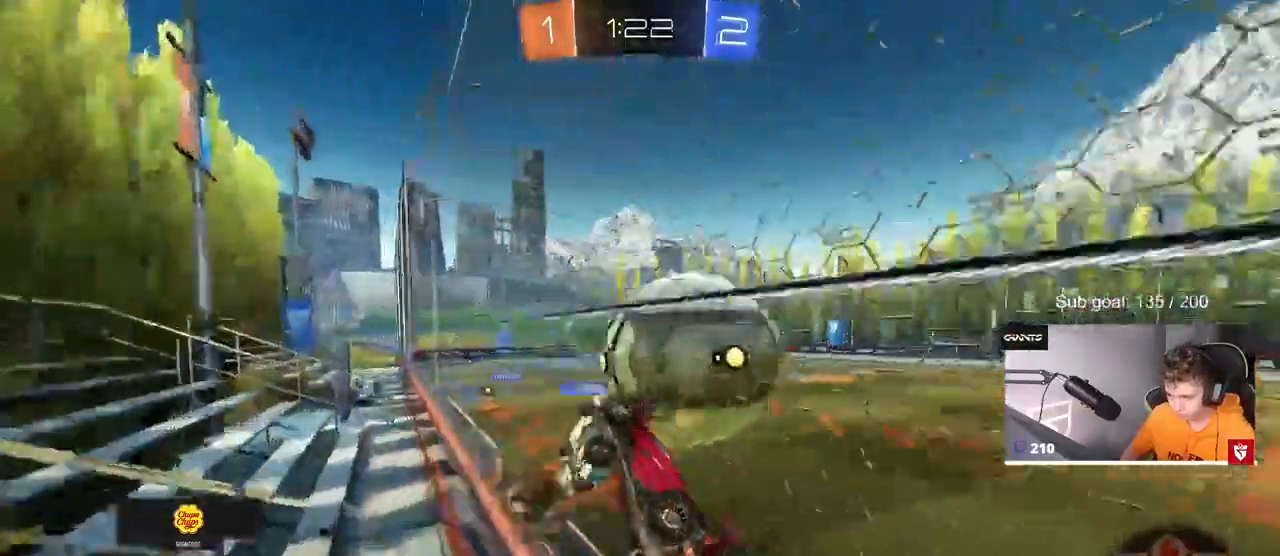
{"keys": ["d", "shift", "w"], "mouse": [], "mouse_move": "still", "events": [[33, "a", "up"], [33, "d", "down"], [133, "mouse_left", "up"], [233, "a", "down"], [233, "d", "up"], [367, "a", "up"], [367, "d", "down"], [500, "shift", "down"]]}